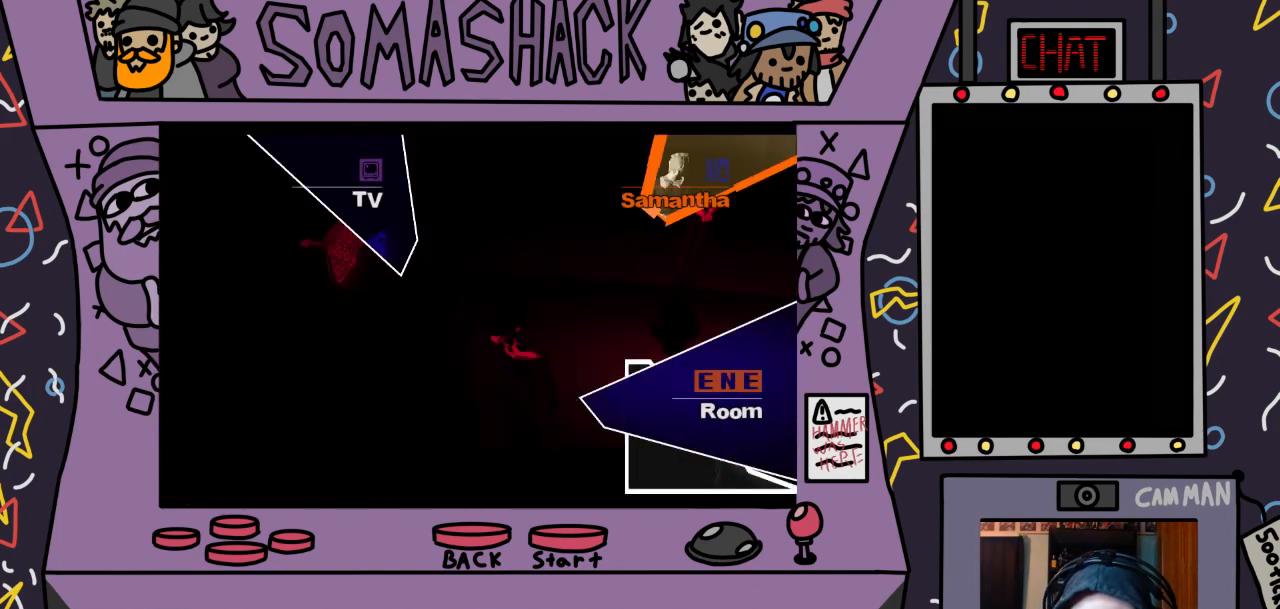
Gameplay with a controller (PlayStation layout); each line is a JSON object with the inputs held at the frame after it. "events" lists button and stick changes between this image and that frame as [ms after this image, input, new state], when the widget could be followed in between.
{"buttons": [], "left_stick": "center", "right_stick": "center", "events": [[100, "CROSS", "down"], [167, "CROSS", "up"], [367, "left_stick", "center"]]}
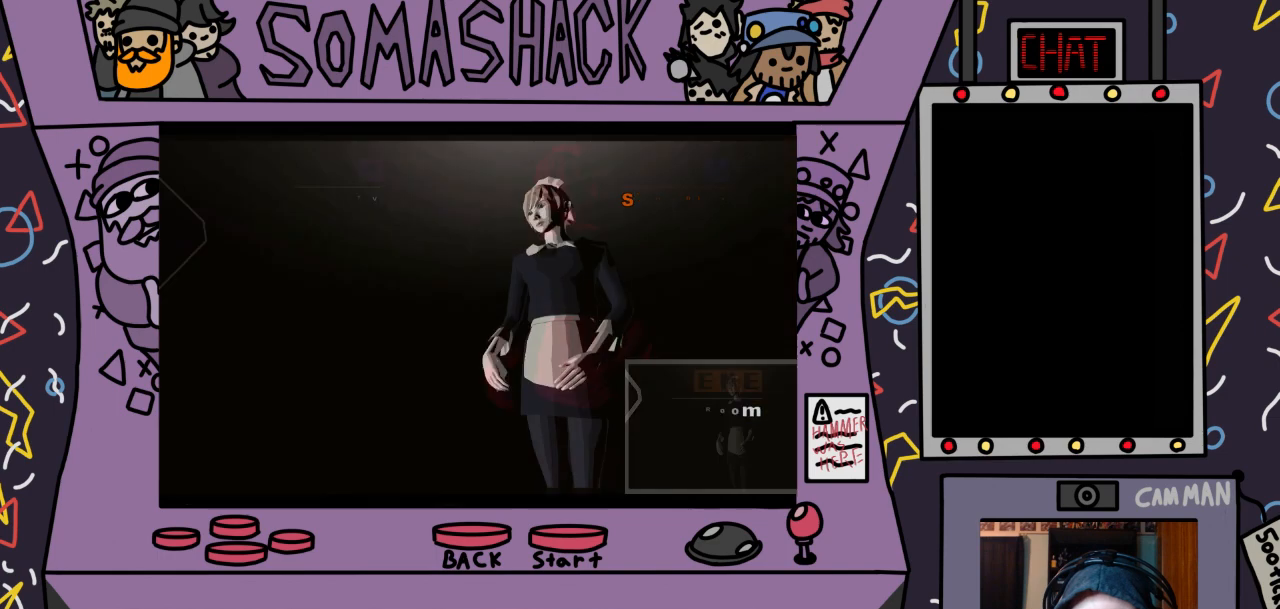
{"buttons": [], "left_stick": "center", "right_stick": "center", "events": []}
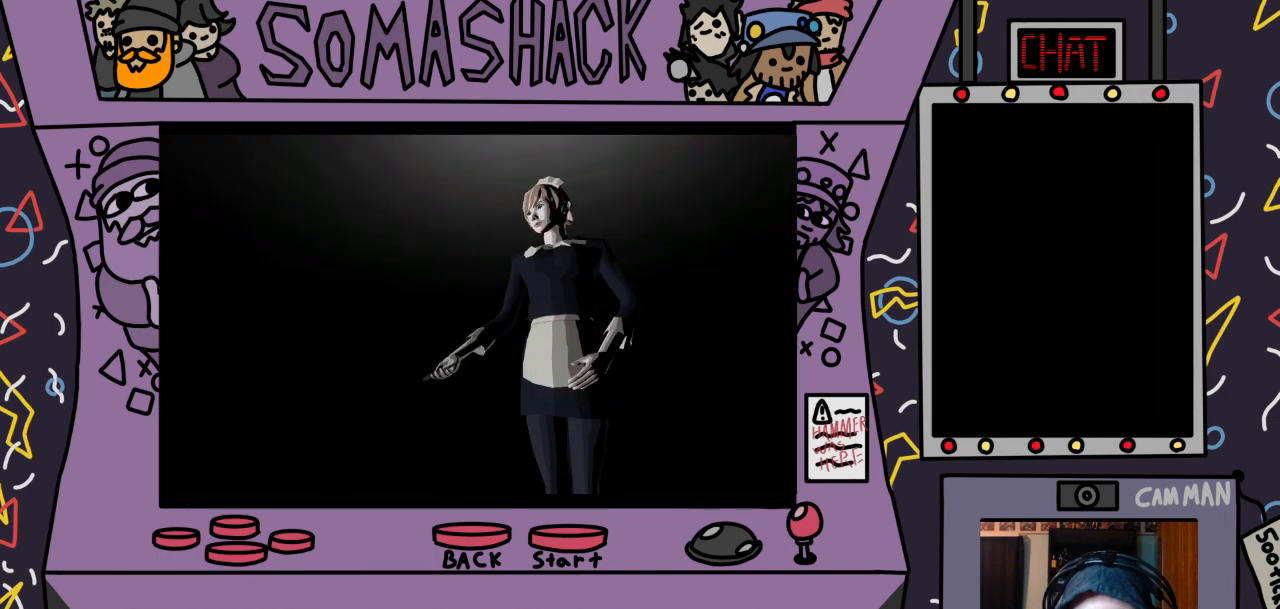
{"buttons": [], "left_stick": "center", "right_stick": "center", "events": []}
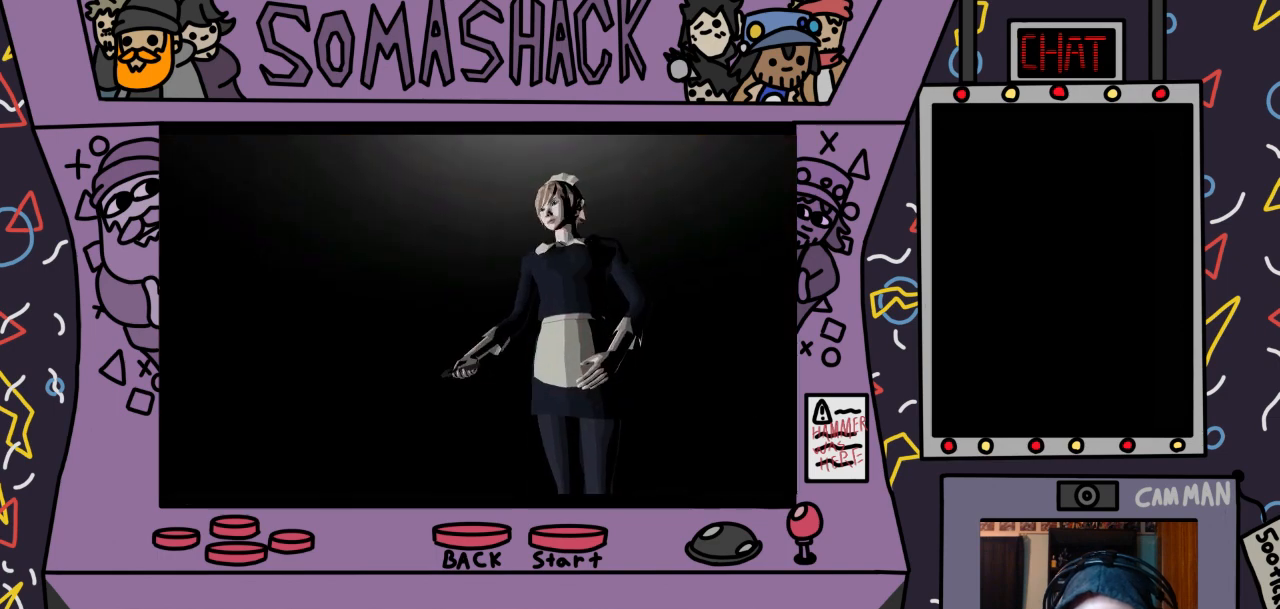
{"buttons": [], "left_stick": "center", "right_stick": "center", "events": []}
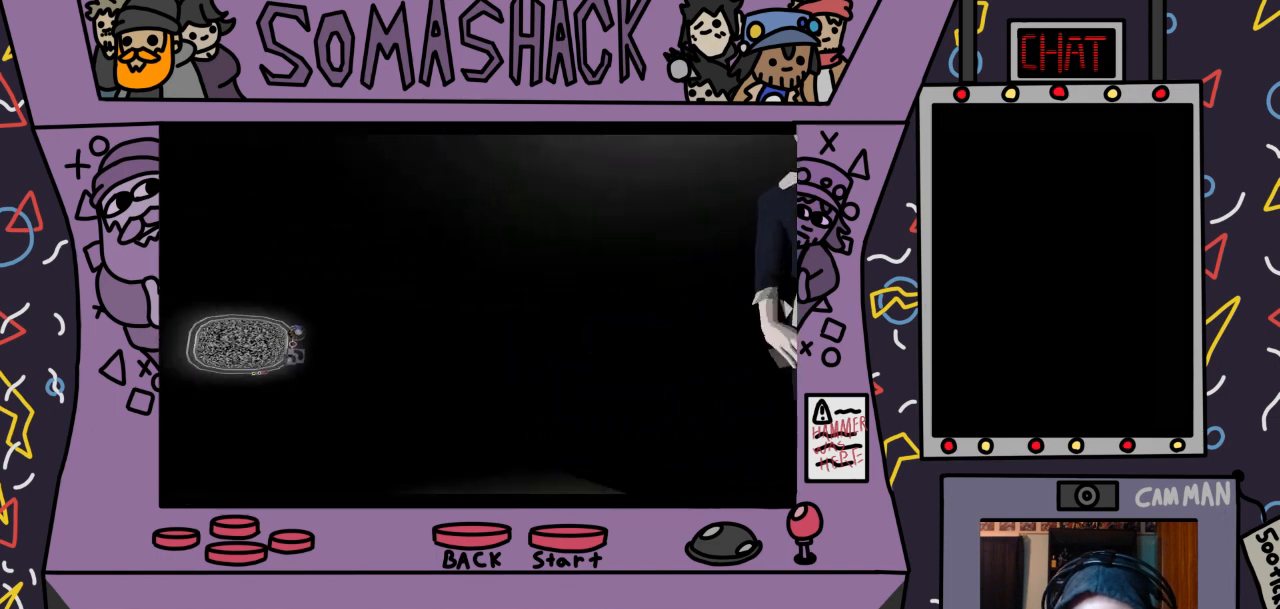
{"buttons": [], "left_stick": "center", "right_stick": "center", "events": []}
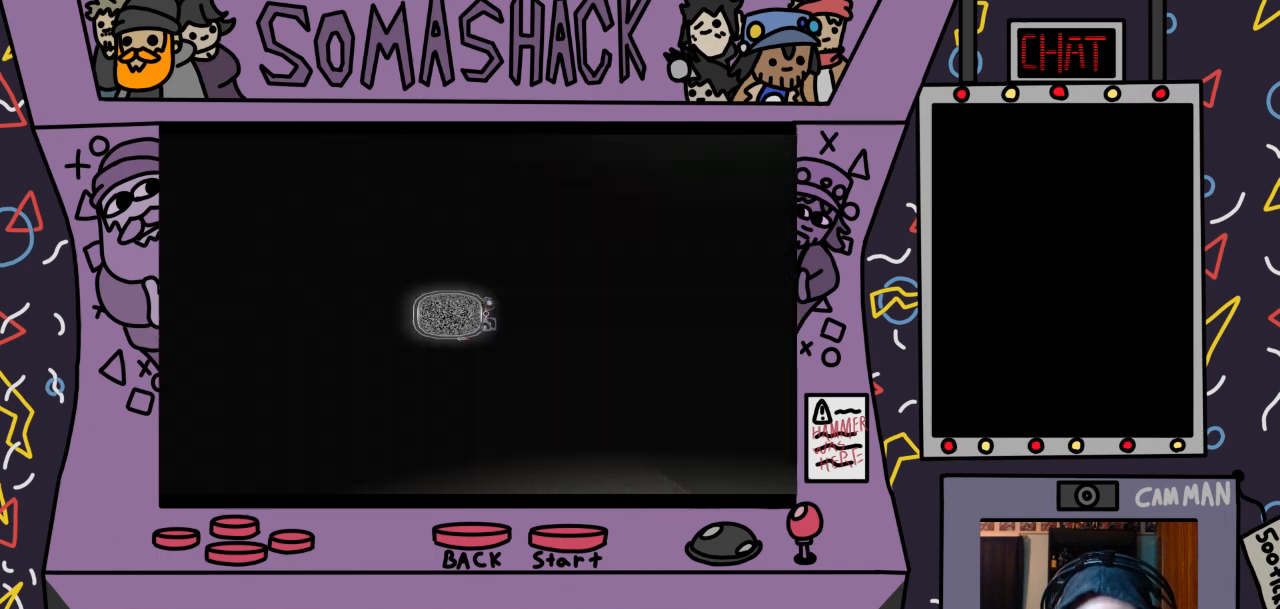
{"buttons": [], "left_stick": "center", "right_stick": "center", "events": []}
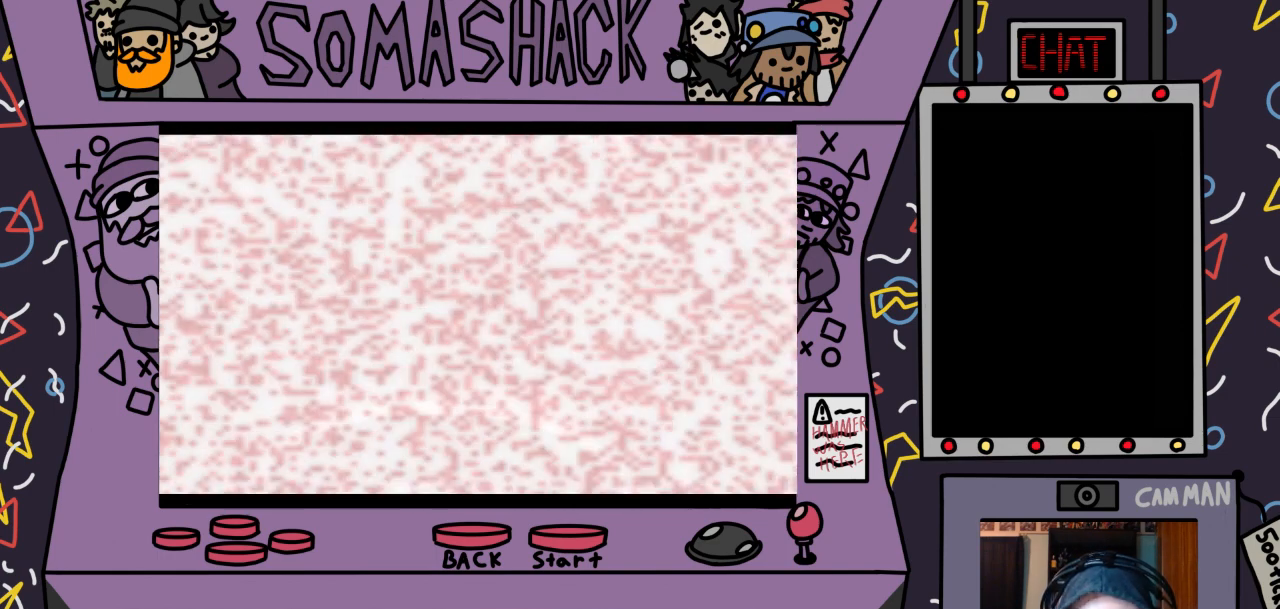
{"buttons": [], "left_stick": "center", "right_stick": "center", "events": []}
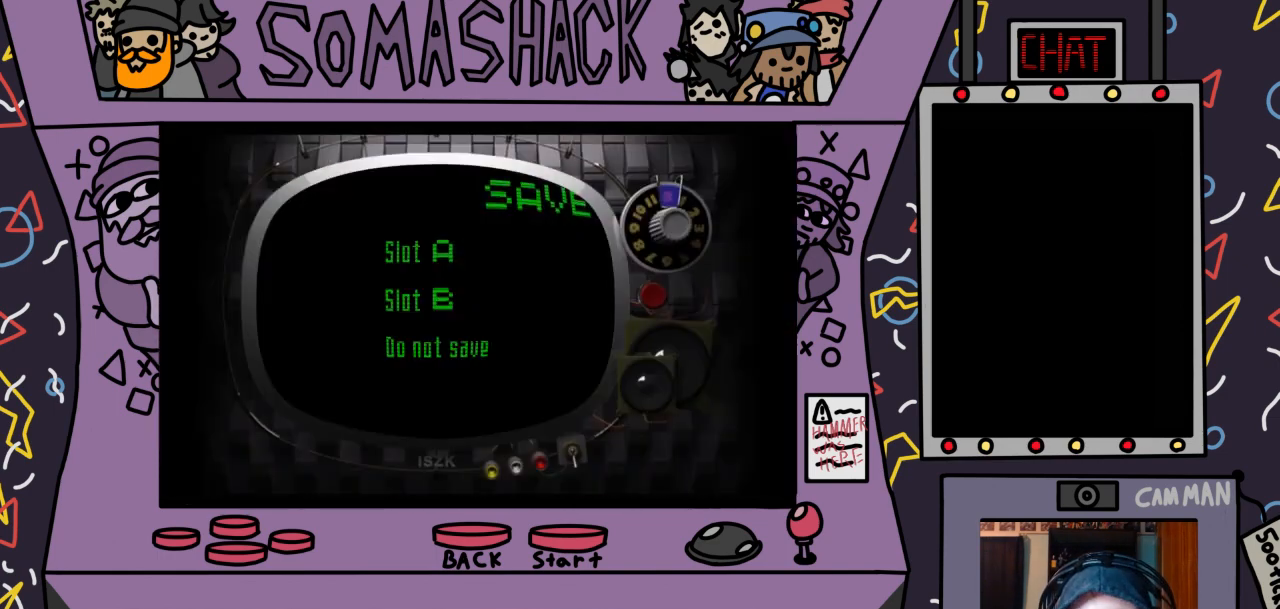
{"buttons": [], "left_stick": "center", "right_stick": "center", "events": []}
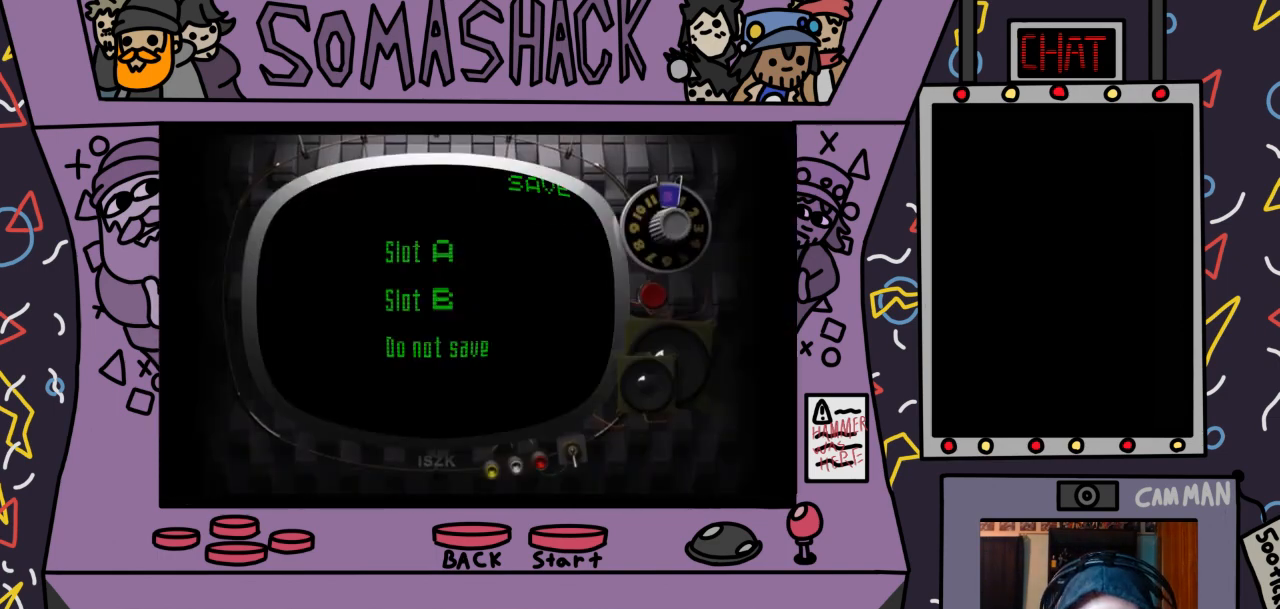
{"buttons": [], "left_stick": "center", "right_stick": "center", "events": [[200, "left_stick", "up"], [367, "left_stick", "center"]]}
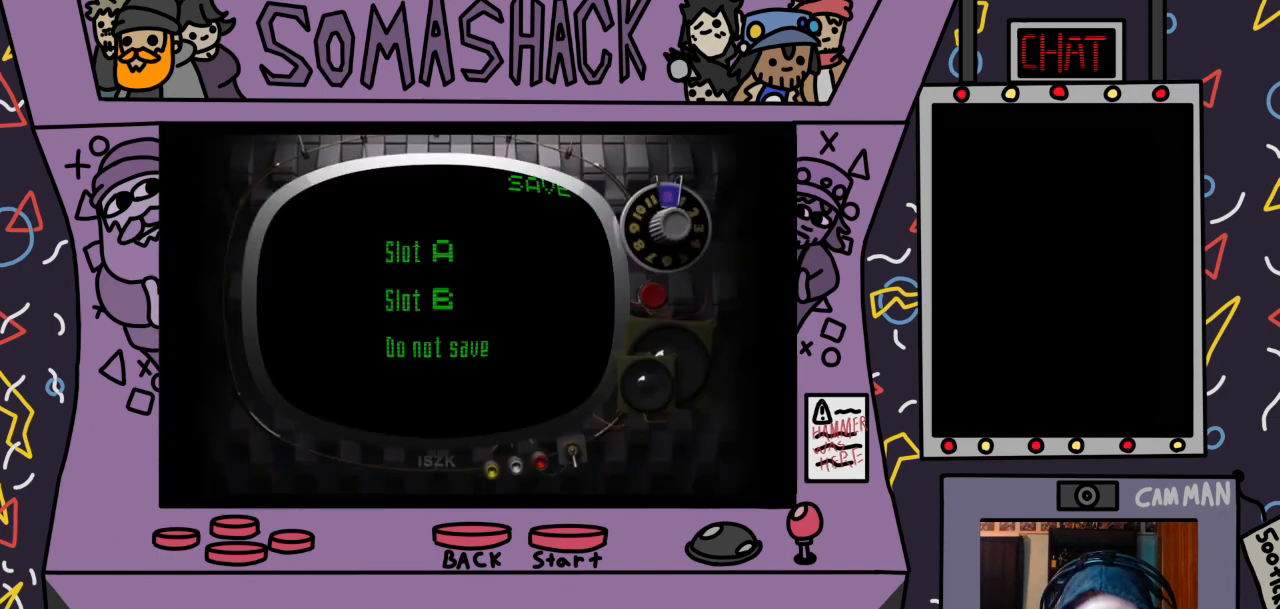
{"buttons": [], "left_stick": "up", "right_stick": "center", "events": [[100, "left_stick", "down"], [233, "left_stick", "center"], [500, "left_stick", "up"]]}
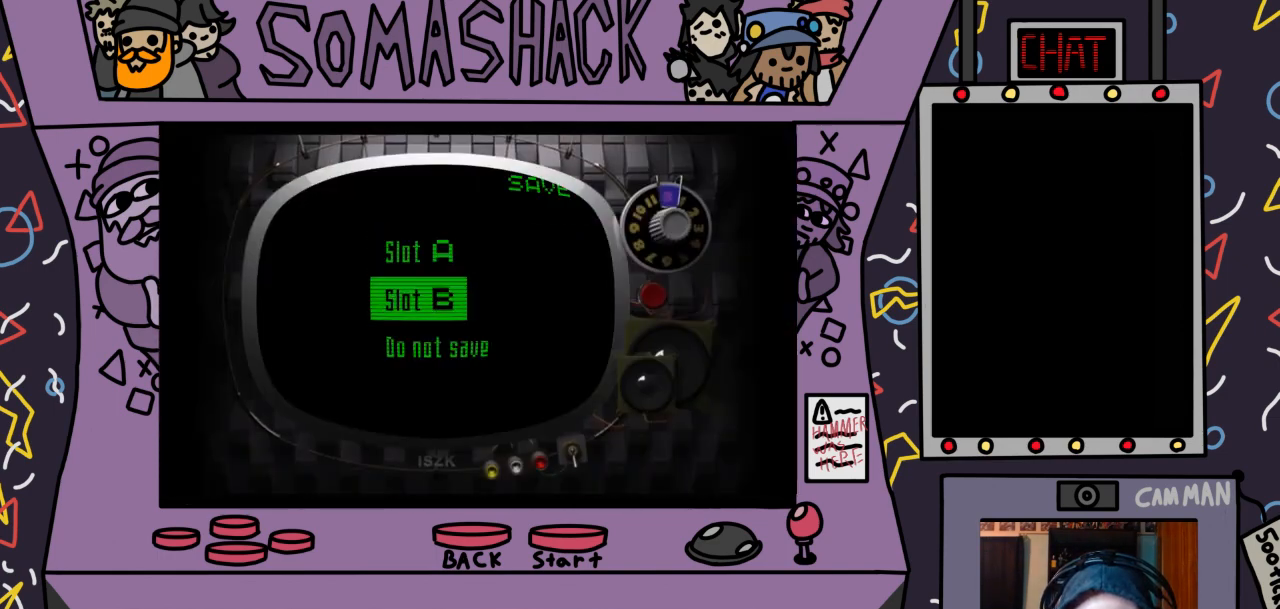
{"buttons": [], "left_stick": "center", "right_stick": "center", "events": [[167, "CROSS", "down"], [167, "left_stick", "center"], [267, "CROSS", "up"]]}
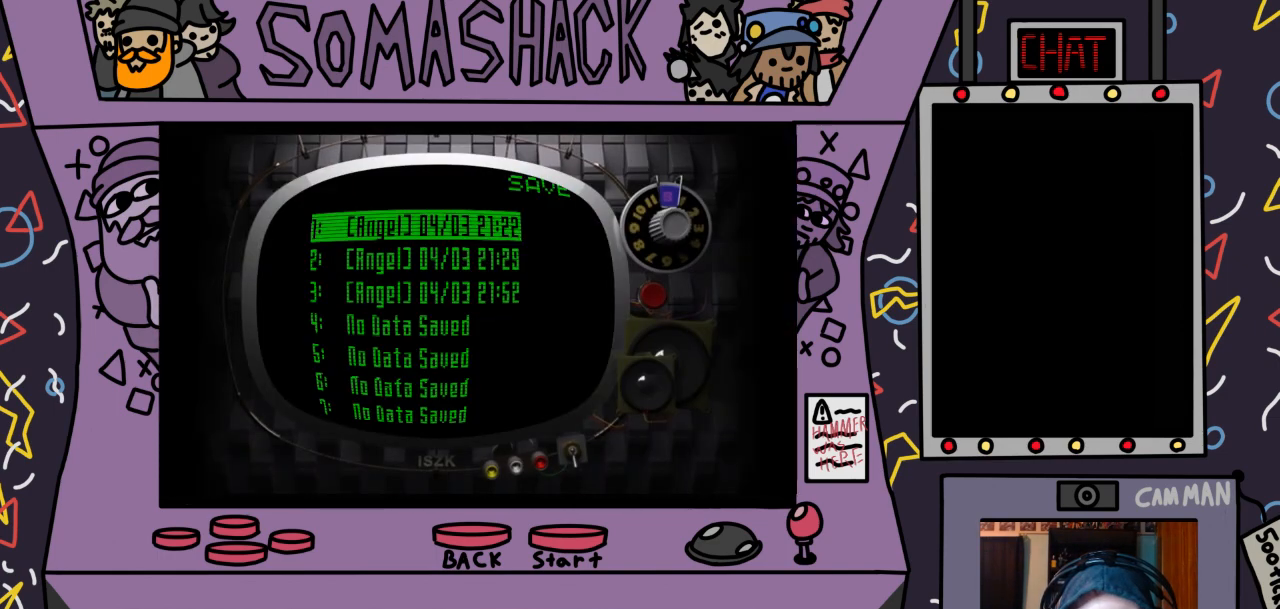
{"buttons": [], "left_stick": "center", "right_stick": "center", "events": [[33, "left_stick", "down"], [133, "left_stick", "center"], [367, "left_stick", "down"], [500, "left_stick", "center"]]}
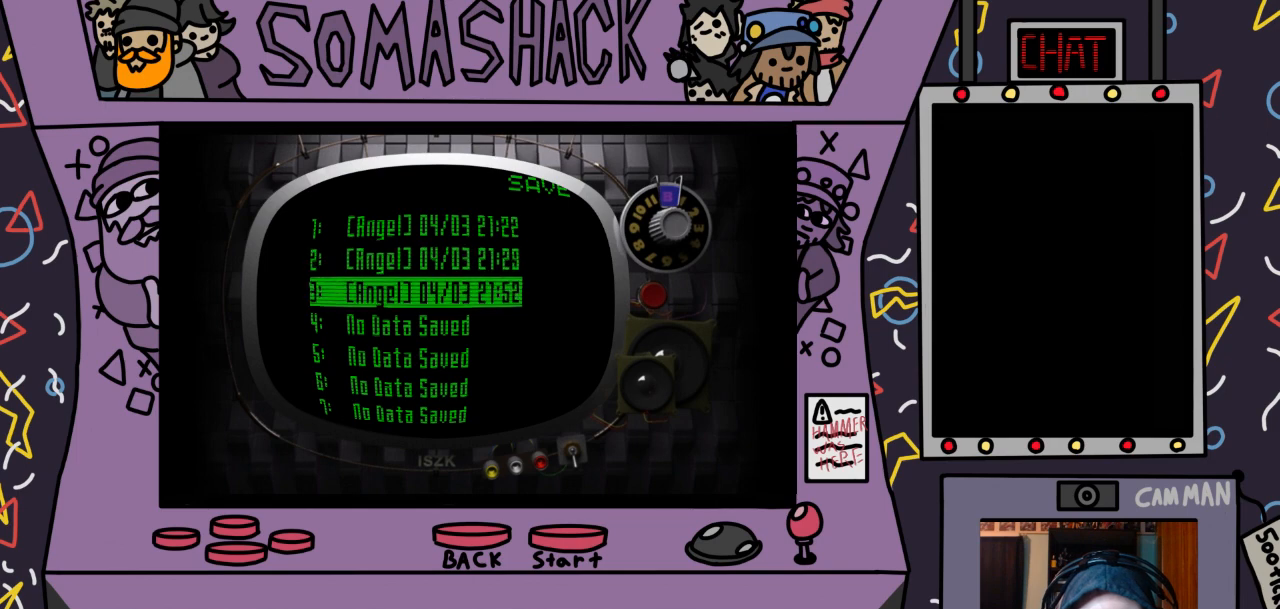
{"buttons": [], "left_stick": "center", "right_stick": "center", "events": [[67, "left_stick", "down"], [200, "left_stick", "center"], [267, "CROSS", "down"], [367, "CROSS", "up"]]}
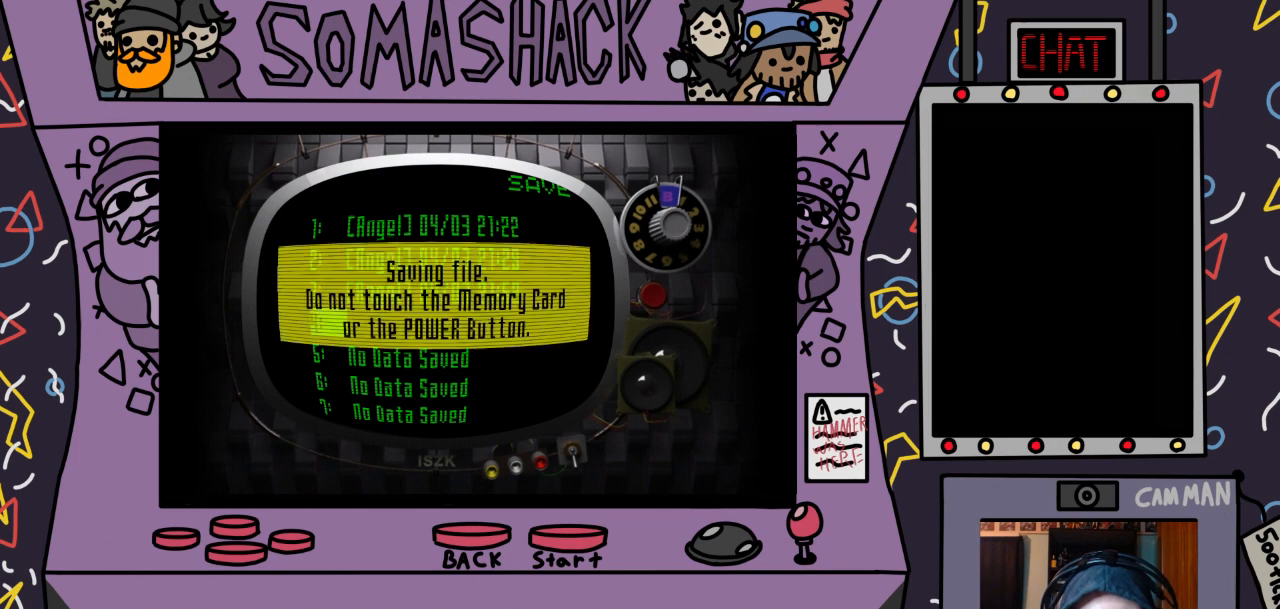
{"buttons": [], "left_stick": "center", "right_stick": "center", "events": []}
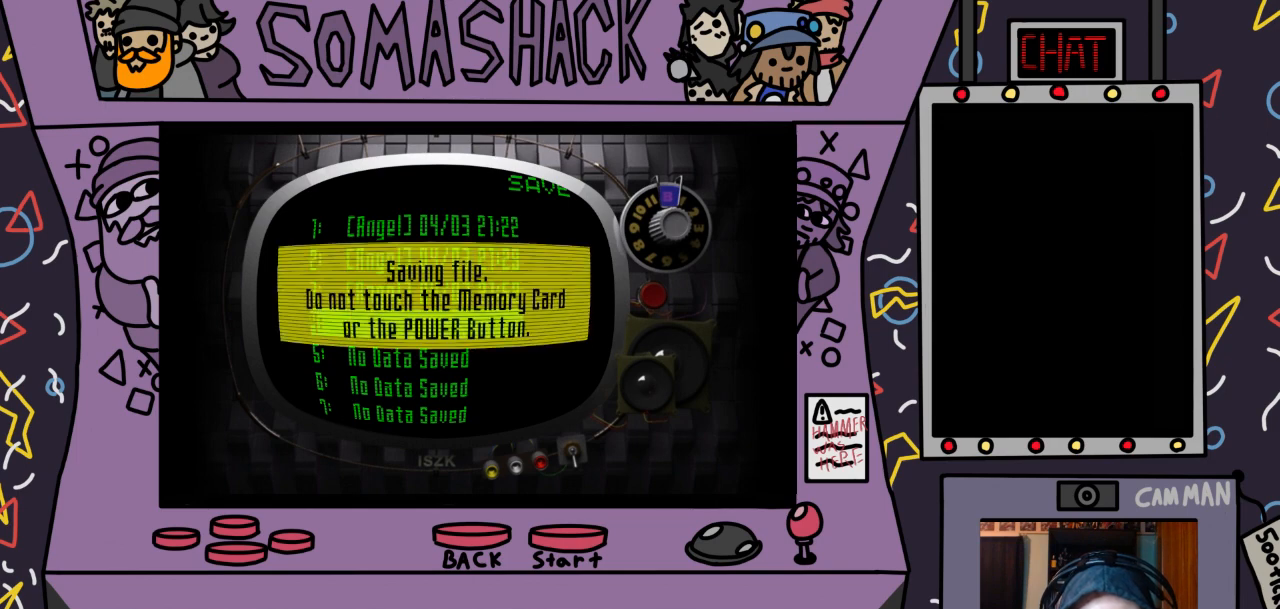
{"buttons": [], "left_stick": "center", "right_stick": "center", "events": []}
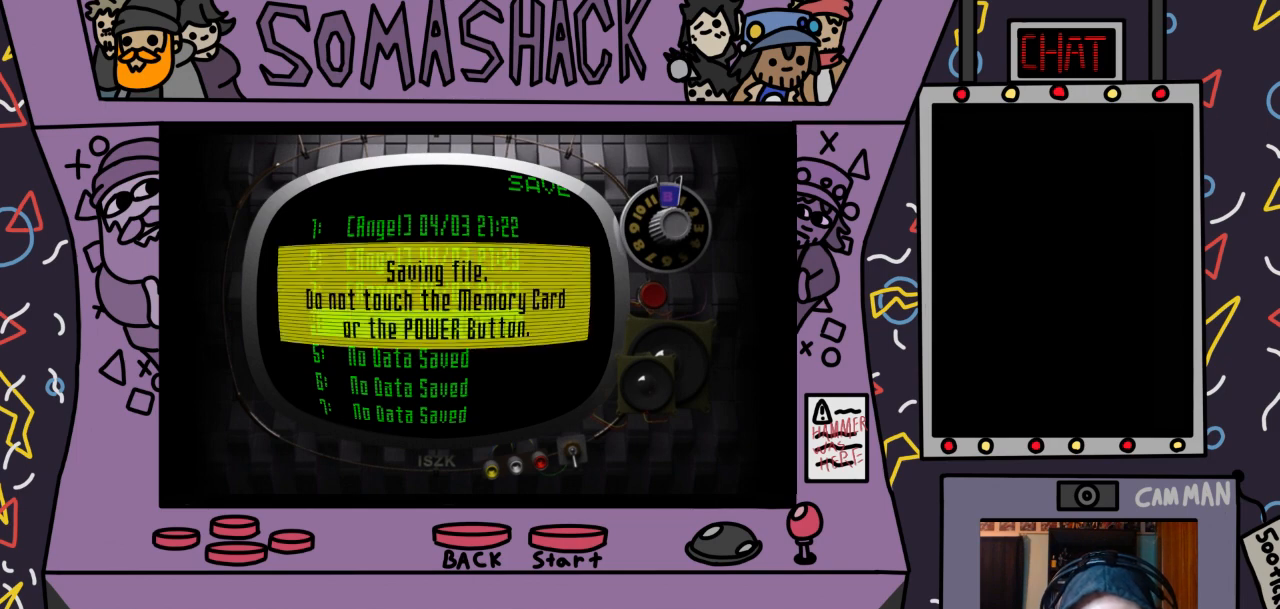
{"buttons": [], "left_stick": "center", "right_stick": "center", "events": []}
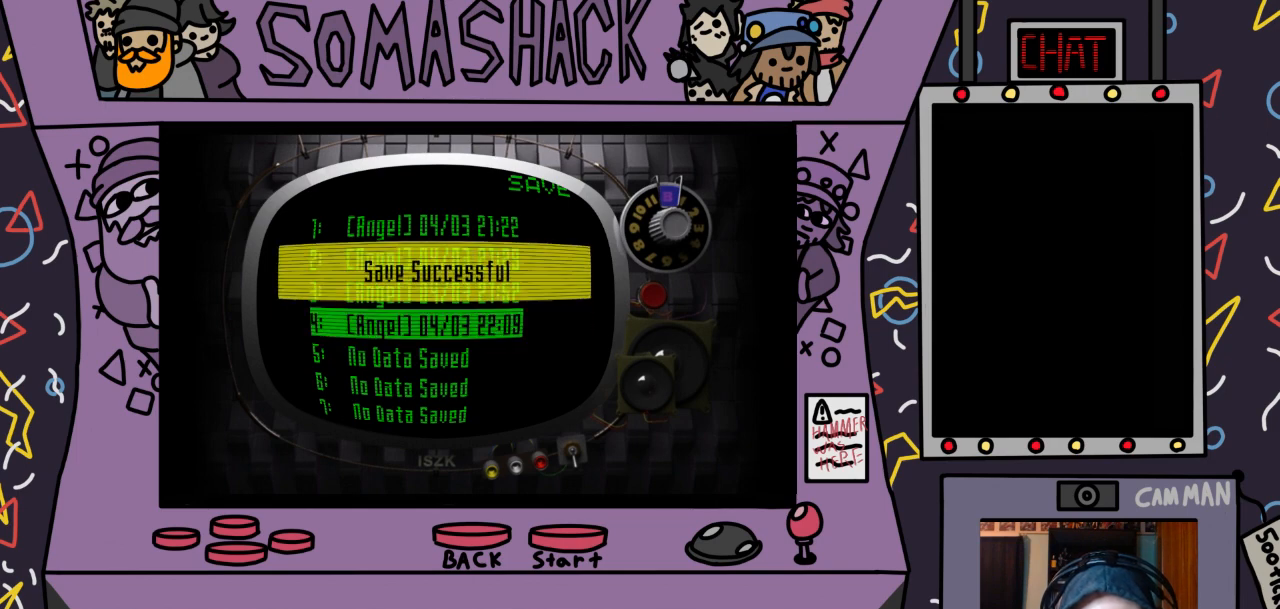
{"buttons": [], "left_stick": "center", "right_stick": "center", "events": [[67, "CIRCLE", "down"], [167, "CIRCLE", "up"]]}
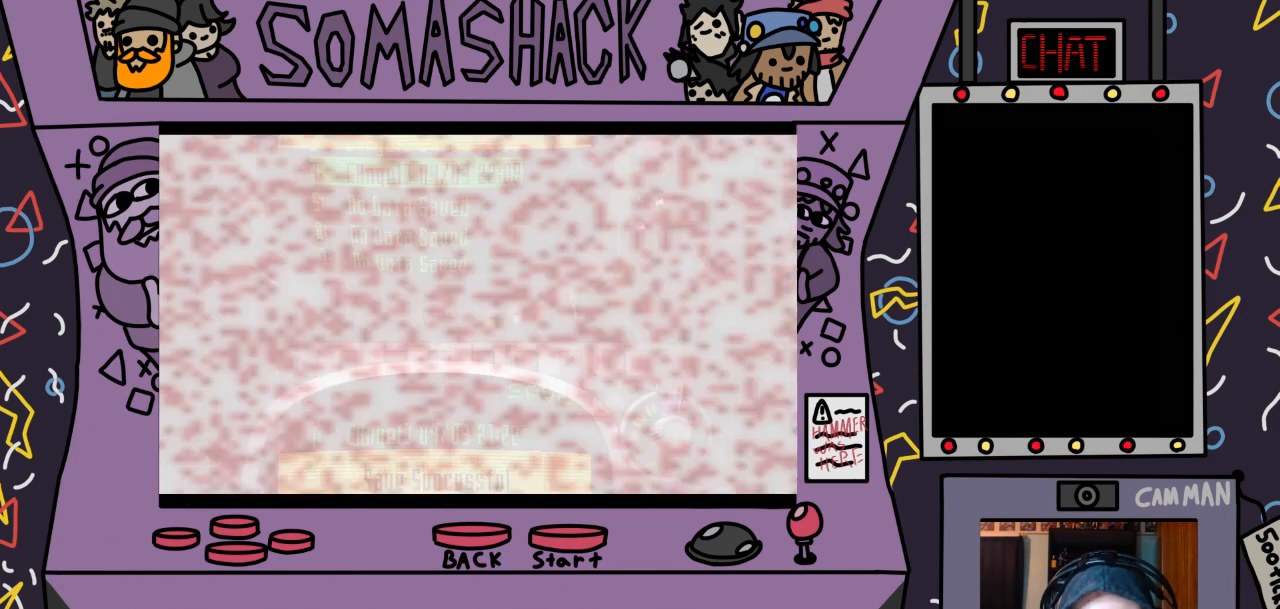
{"buttons": [], "left_stick": "center", "right_stick": "center", "events": []}
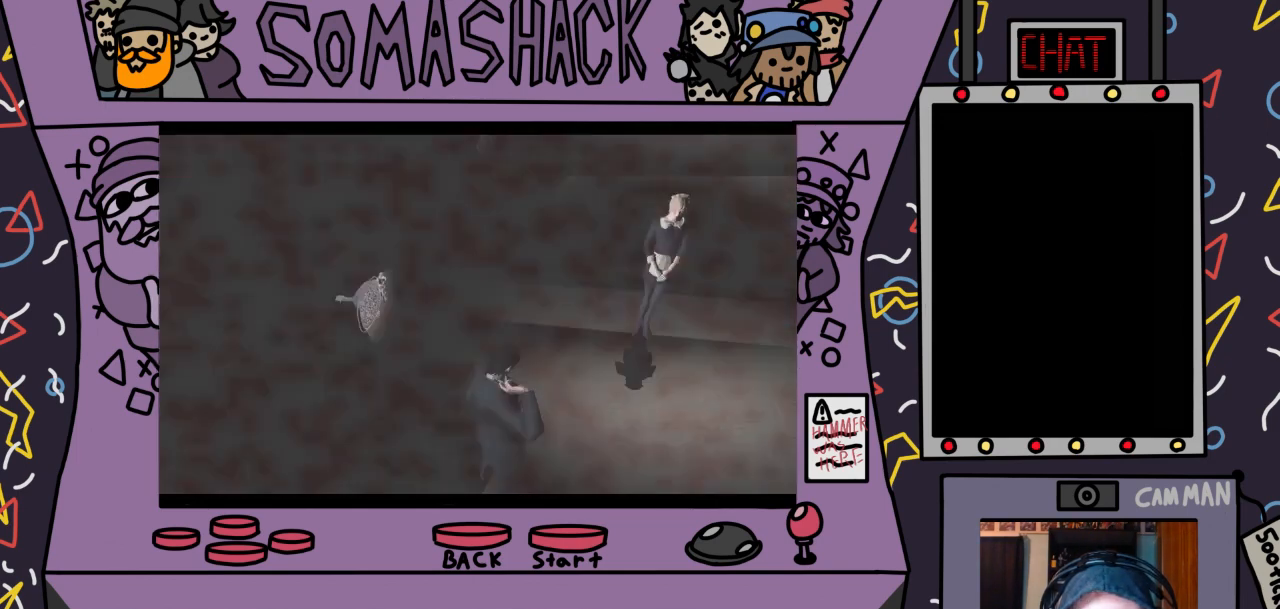
{"buttons": [], "left_stick": "center", "right_stick": "center", "events": [[300, "CIRCLE", "down"], [400, "CIRCLE", "up"]]}
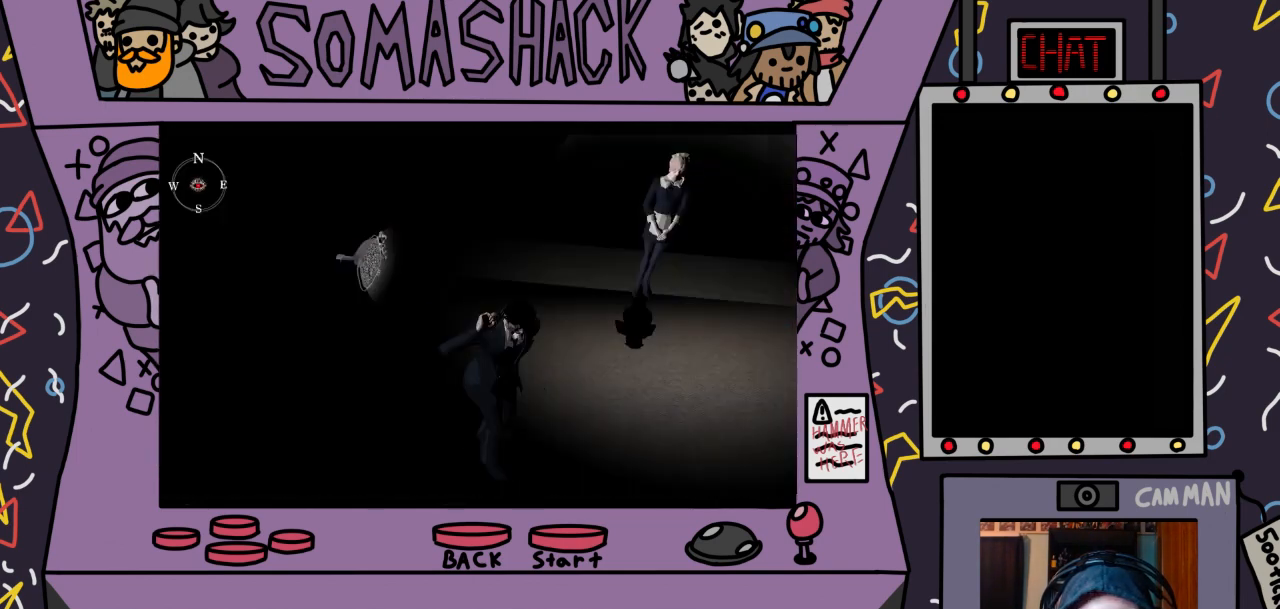
{"buttons": ["CROSS"], "left_stick": "center", "right_stick": "center", "events": [[300, "CROSS", "down"]]}
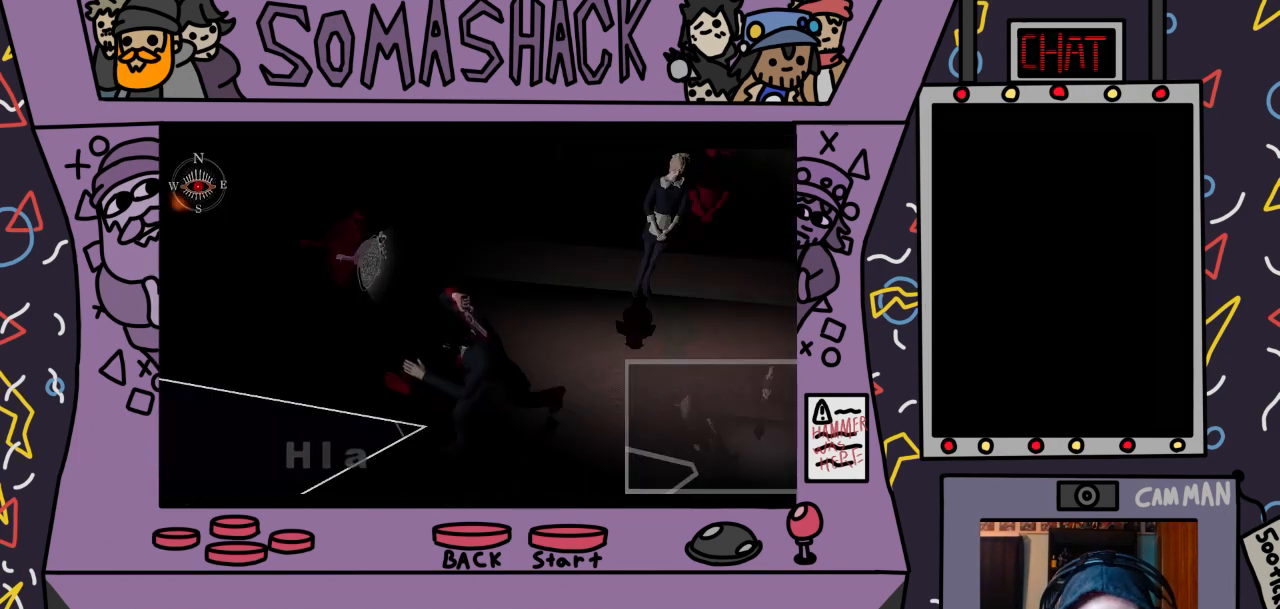
{"buttons": [], "left_stick": "down-left", "right_stick": "center", "events": [[367, "CROSS", "up"], [433, "left_stick", "down-left"]]}
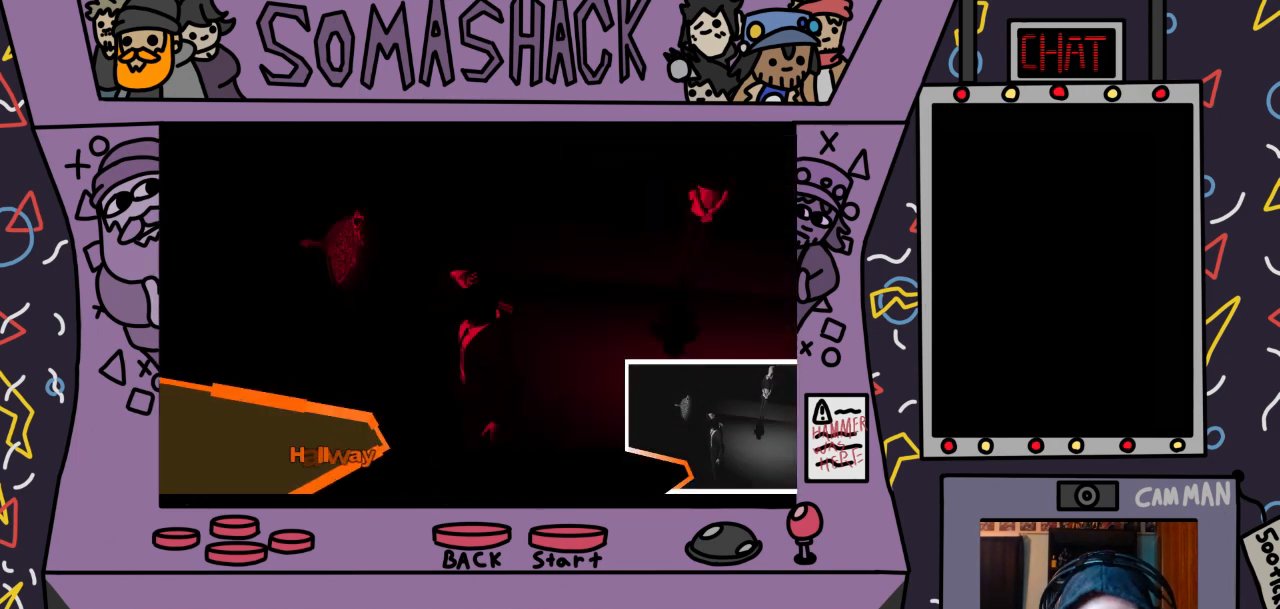
{"buttons": ["CROSS"], "left_stick": "center", "right_stick": "center", "events": [[167, "CROSS", "down"], [467, "left_stick", "center"]]}
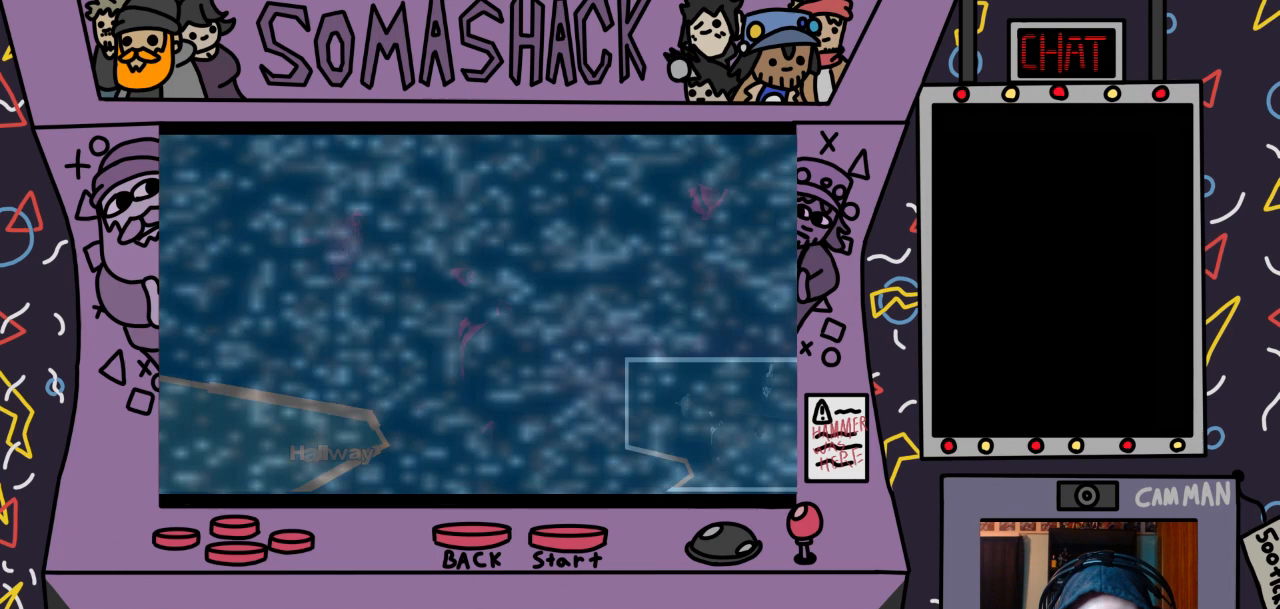
{"buttons": ["CROSS"], "left_stick": "center", "right_stick": "center", "events": []}
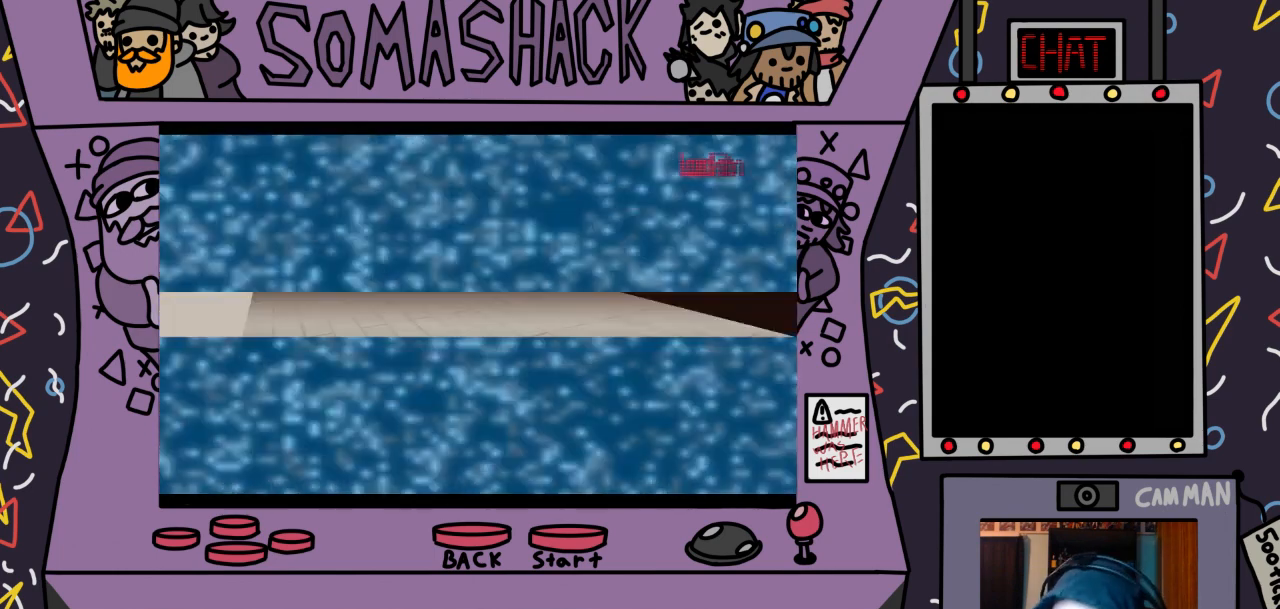
{"buttons": [], "left_stick": "center", "right_stick": "center", "events": [[33, "CROSS", "up"], [233, "CROSS", "down"], [467, "CROSS", "up"]]}
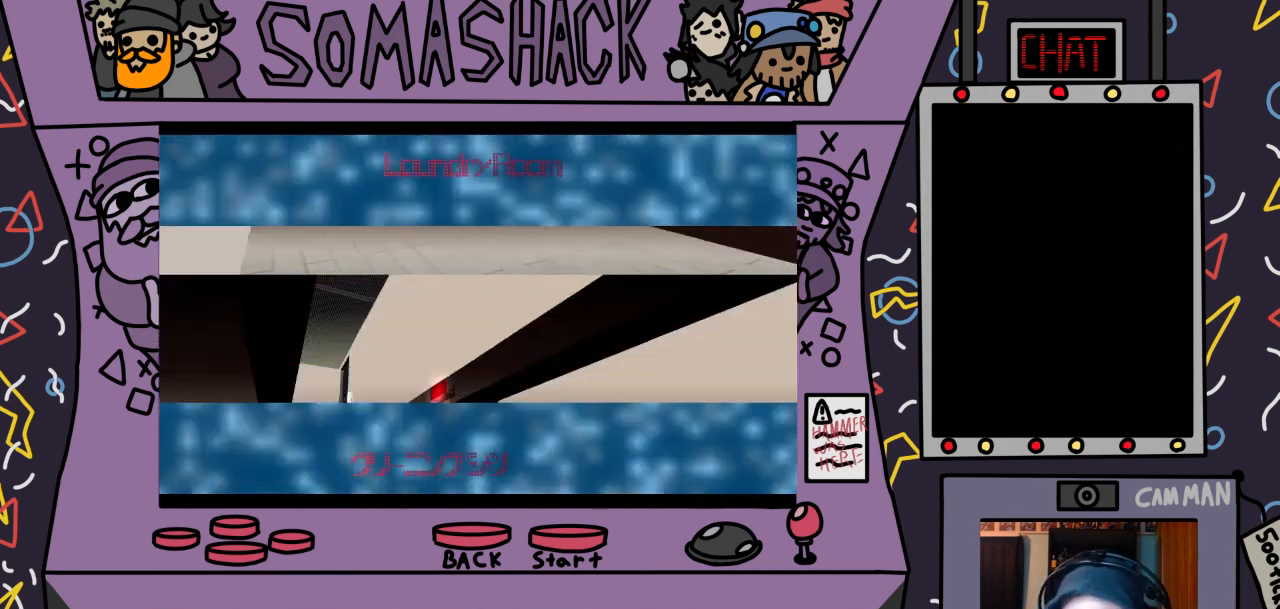
{"buttons": [], "left_stick": "center", "right_stick": "center", "events": []}
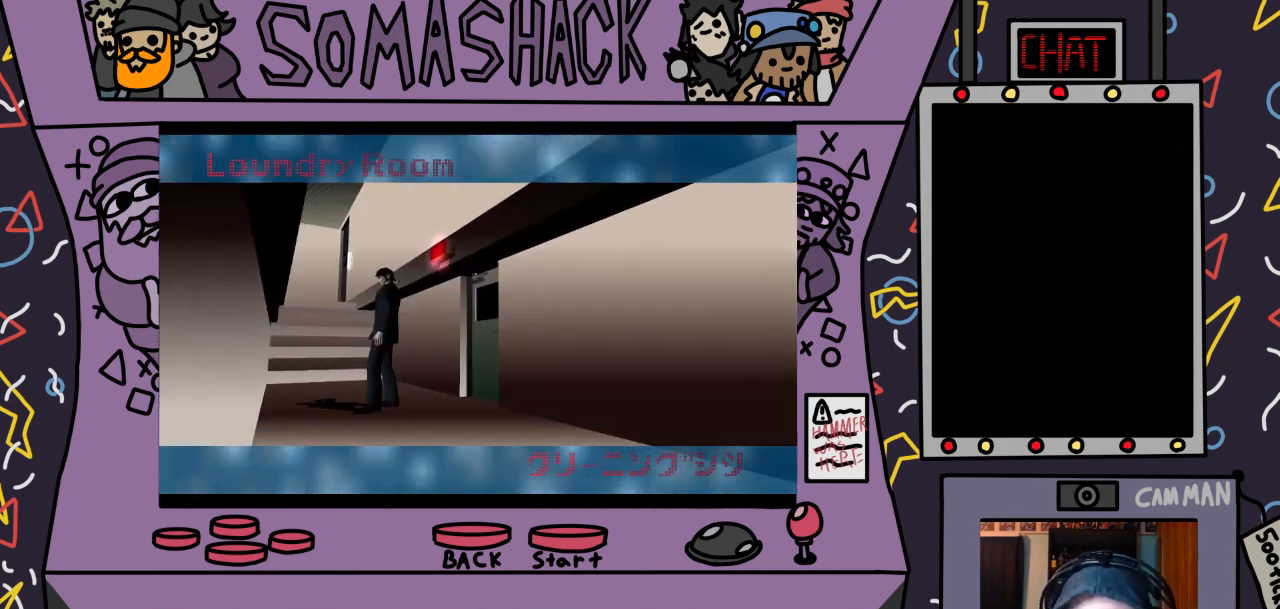
{"buttons": [], "left_stick": "up", "right_stick": "center", "events": [[100, "CROSS", "down"], [300, "left_stick", "up"], [333, "CROSS", "up"]]}
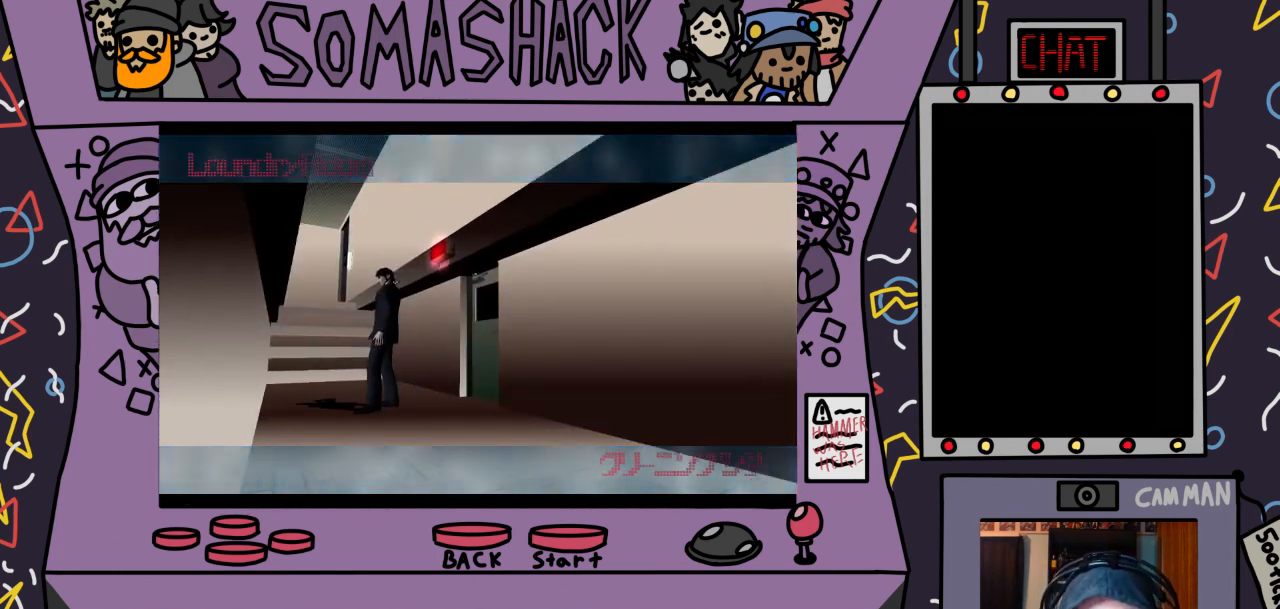
{"buttons": [], "left_stick": "up", "right_stick": "center", "events": []}
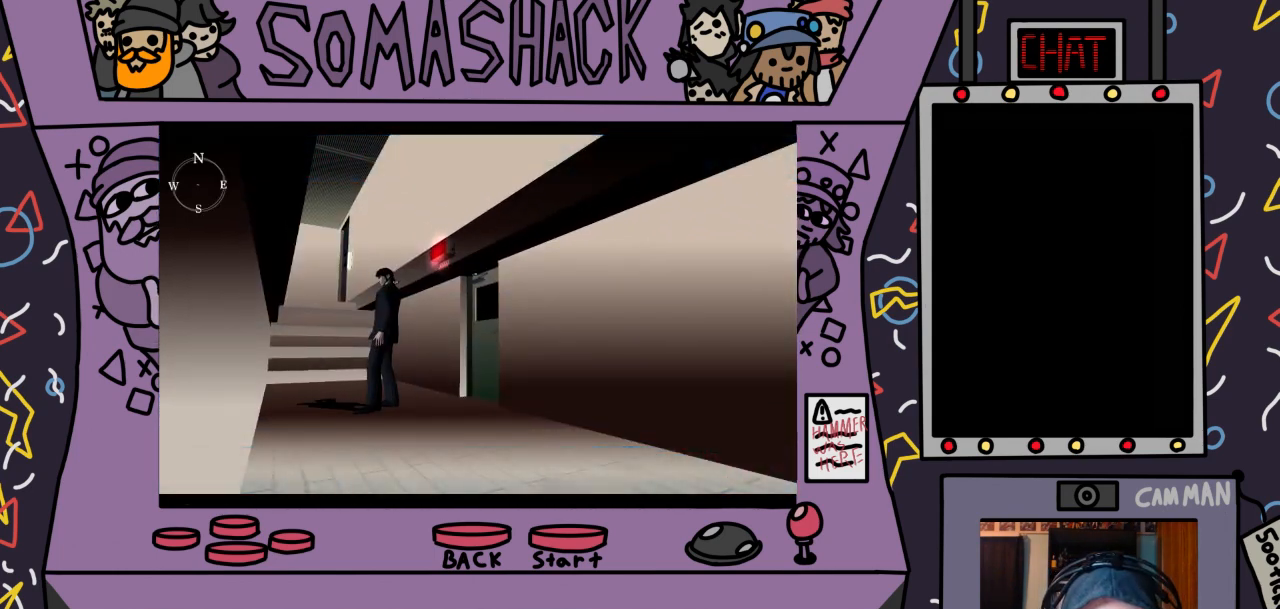
{"buttons": ["CROSS"], "left_stick": "up-left", "right_stick": "center", "events": [[167, "left_stick", "center"], [400, "CROSS", "down"], [433, "left_stick", "up-left"]]}
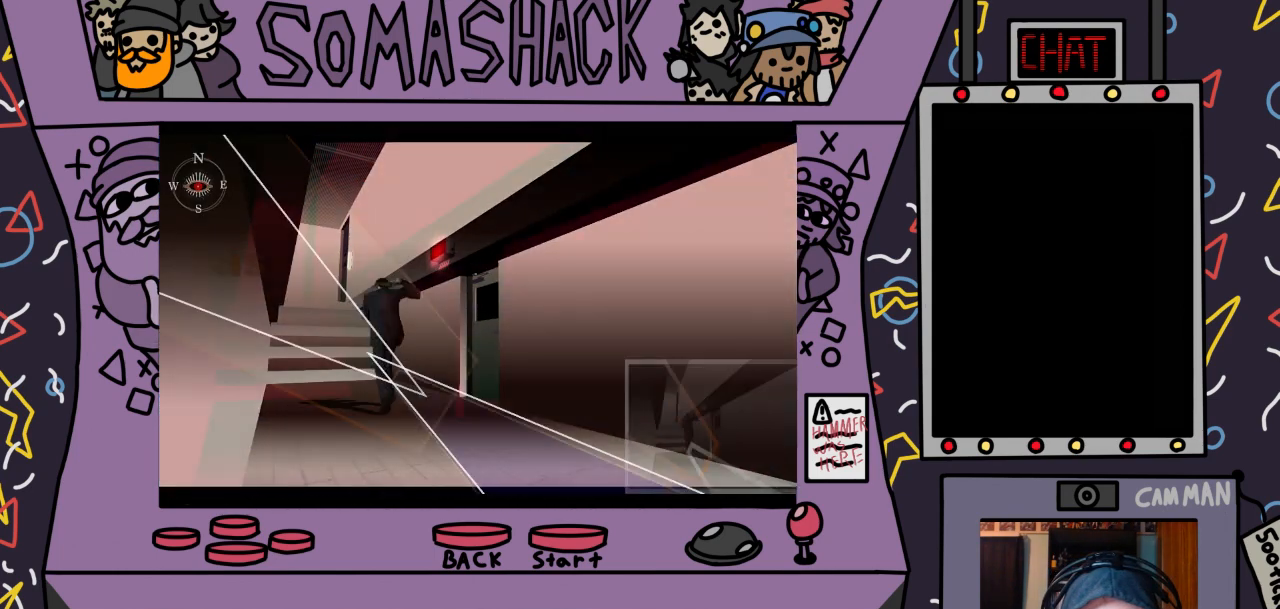
{"buttons": ["CROSS"], "left_stick": "up-left", "right_stick": "center", "events": []}
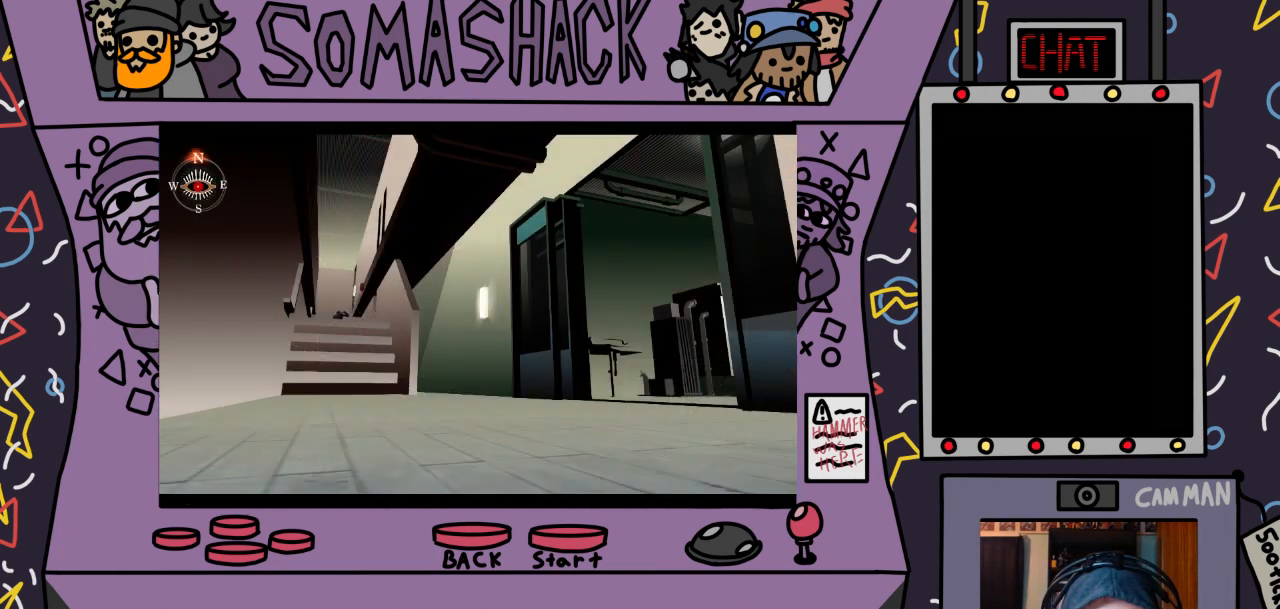
{"buttons": ["CROSS"], "left_stick": "center", "right_stick": "center", "events": [[367, "left_stick", "center"]]}